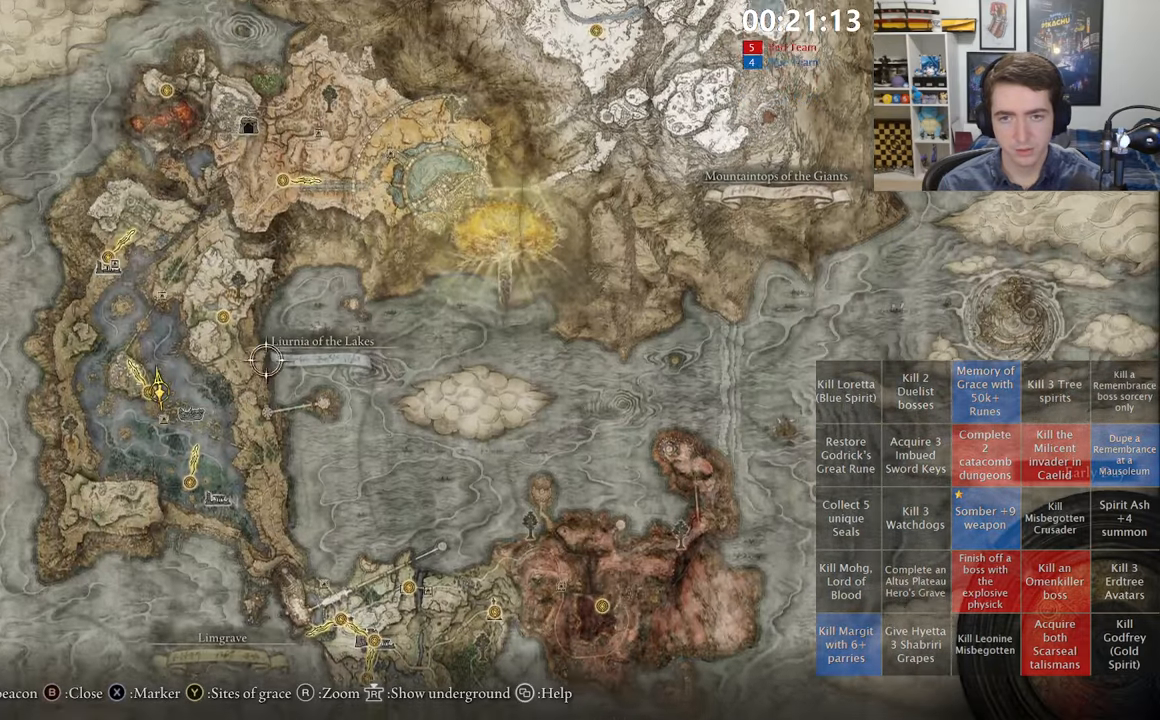
Gameplay with a controller (Xbox layout); each line is a JSON object with the inputs held at the frame after it. "events" lists button and stick changes between this image and that frame as [ms after this image, input, new state], when the widget could be followed in between.
{"buttons": [], "left_stick": "up-right", "right_stick": "center", "events": []}
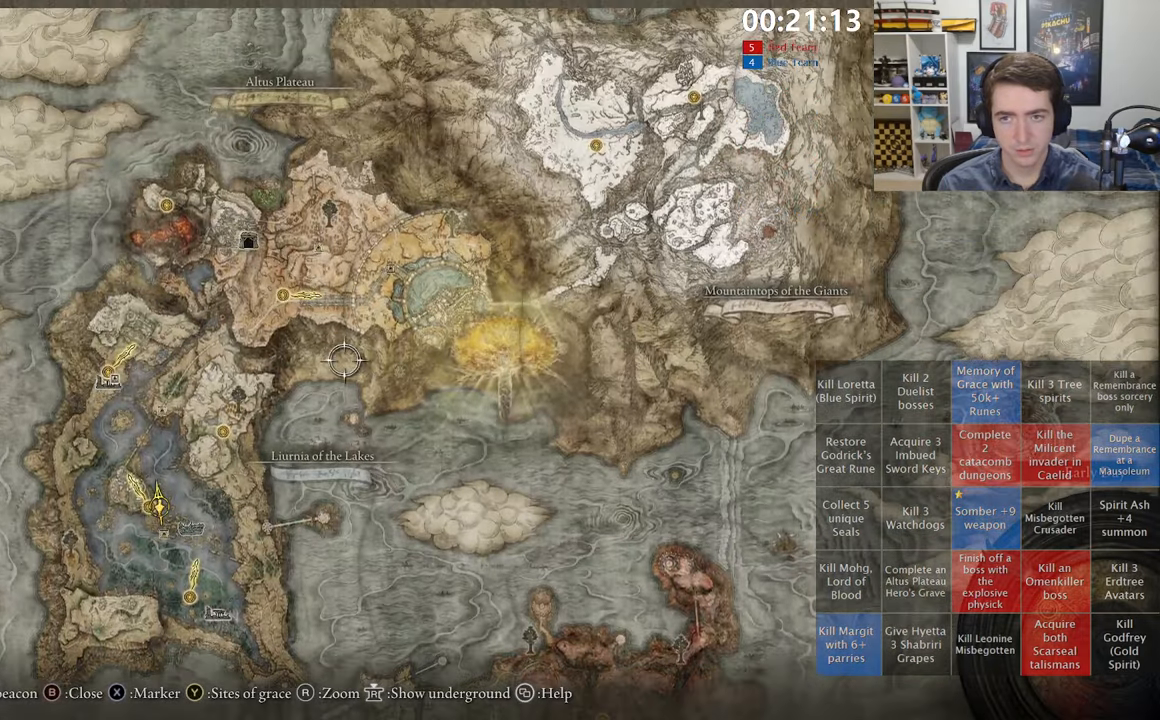
{"buttons": [], "left_stick": "up-right", "right_stick": "center", "events": []}
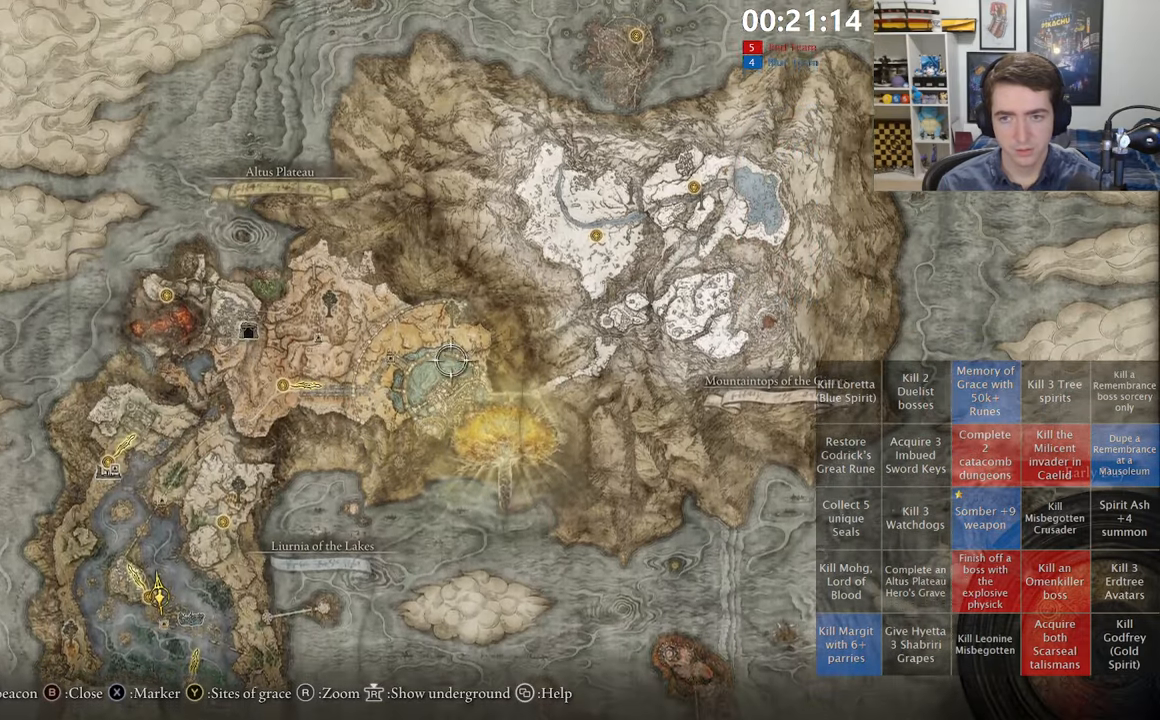
{"buttons": [], "left_stick": "up-right", "right_stick": "center", "events": []}
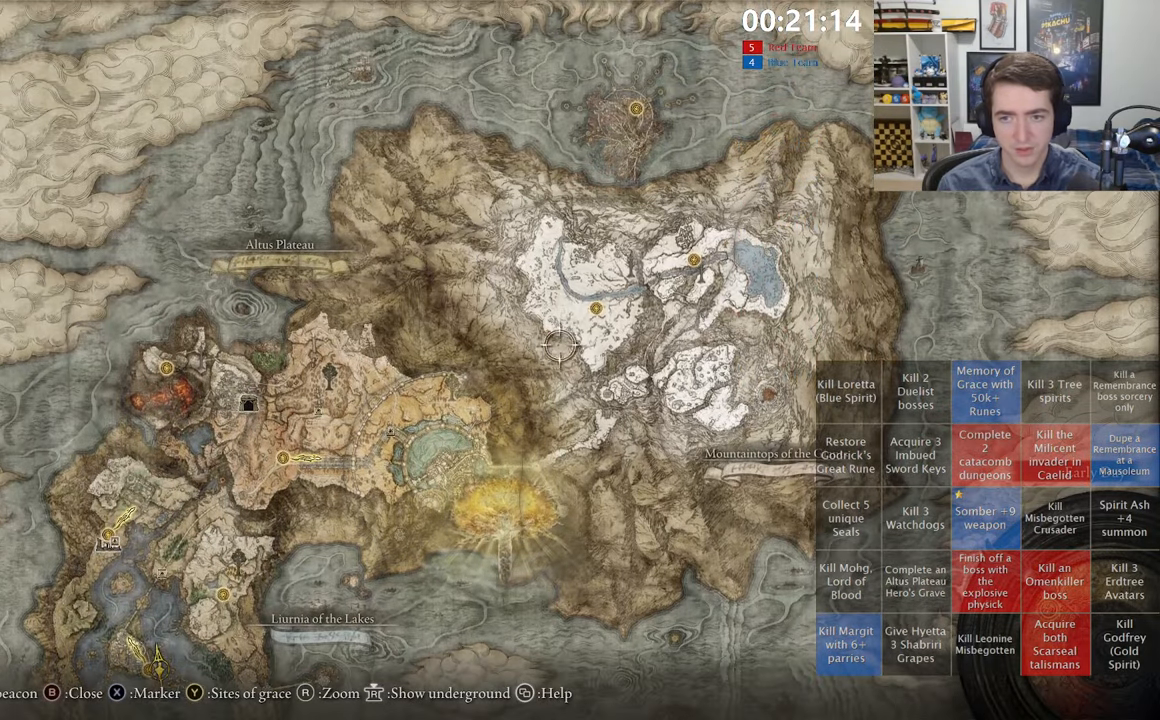
{"buttons": [], "left_stick": "center", "right_stick": "center", "events": [[200, "left_stick", "center"], [350, "A", "down"], [416, "A", "up"]]}
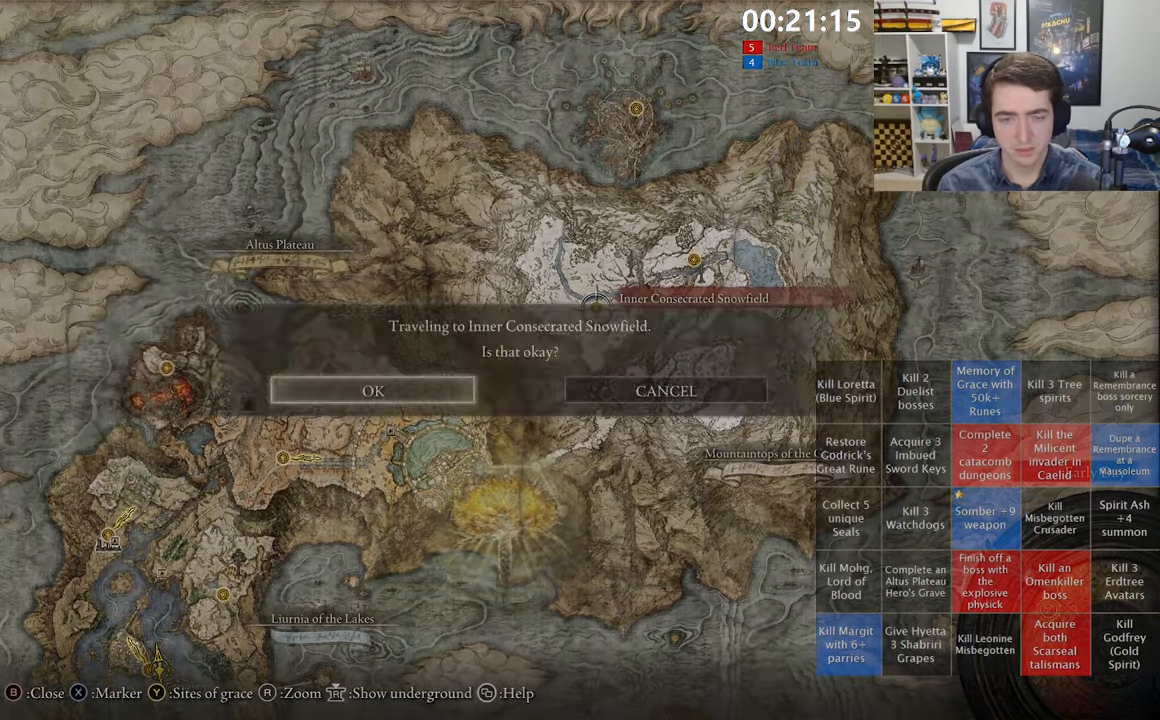
{"buttons": [], "left_stick": "center", "right_stick": "center", "events": [[16, "A", "down"], [83, "A", "up"]]}
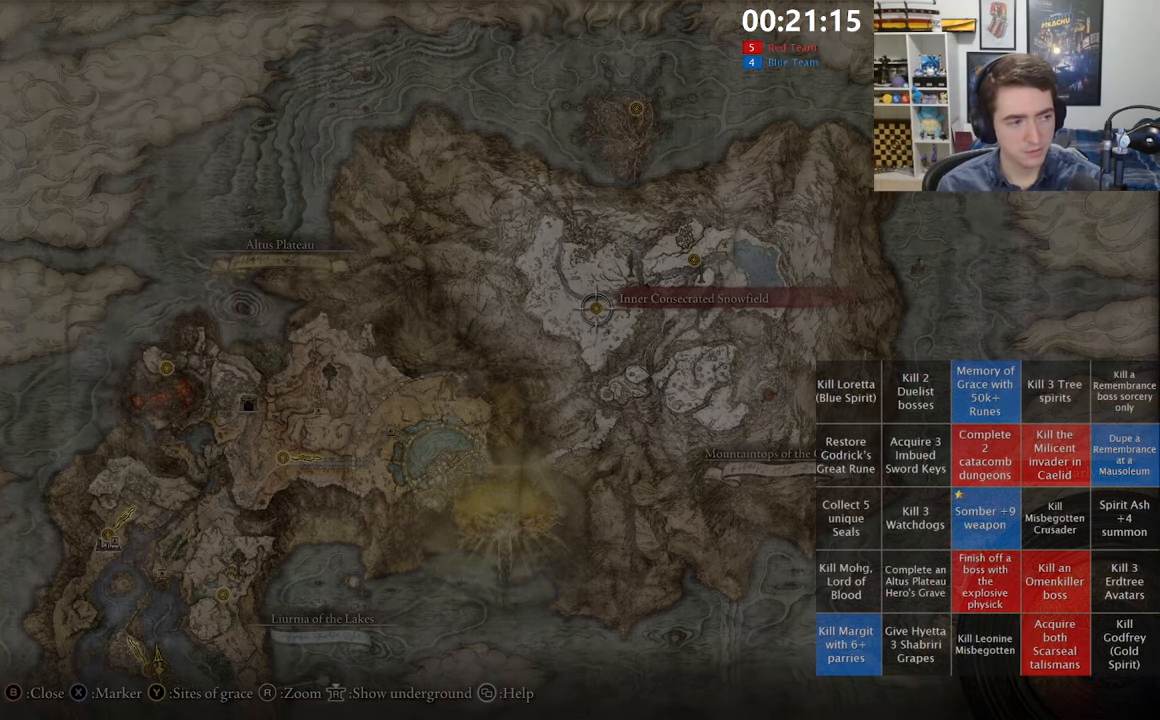
{"buttons": [], "left_stick": "center", "right_stick": "center", "events": []}
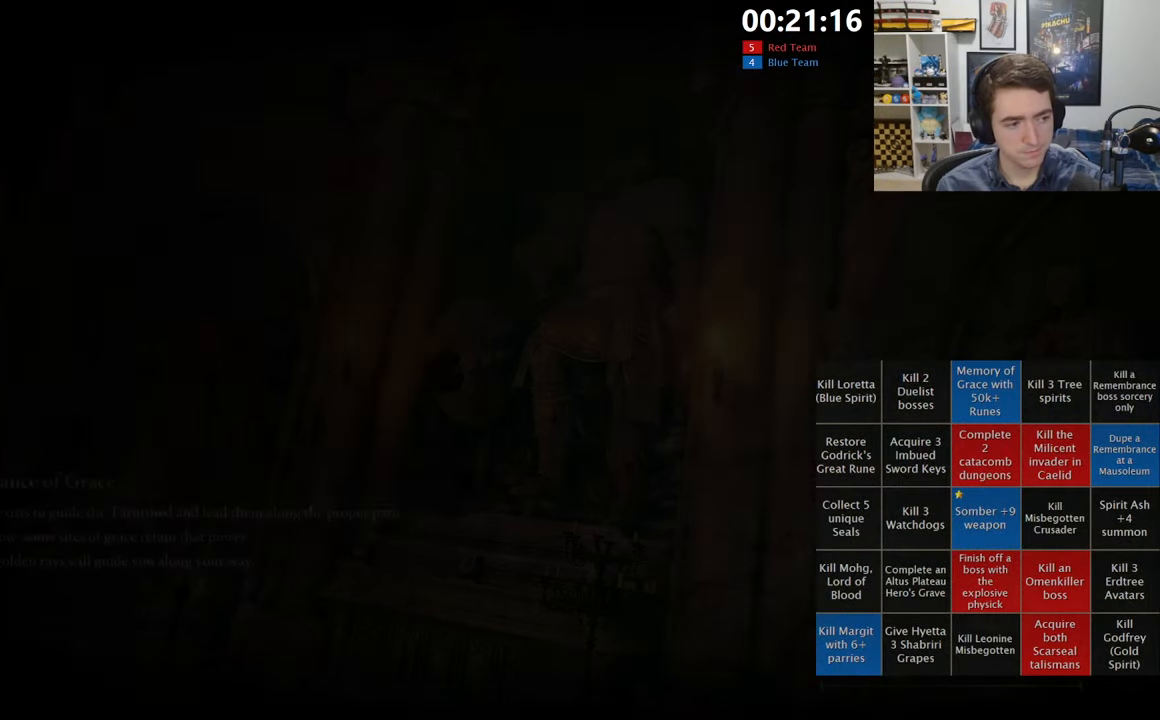
{"buttons": [], "left_stick": "center", "right_stick": "center", "events": []}
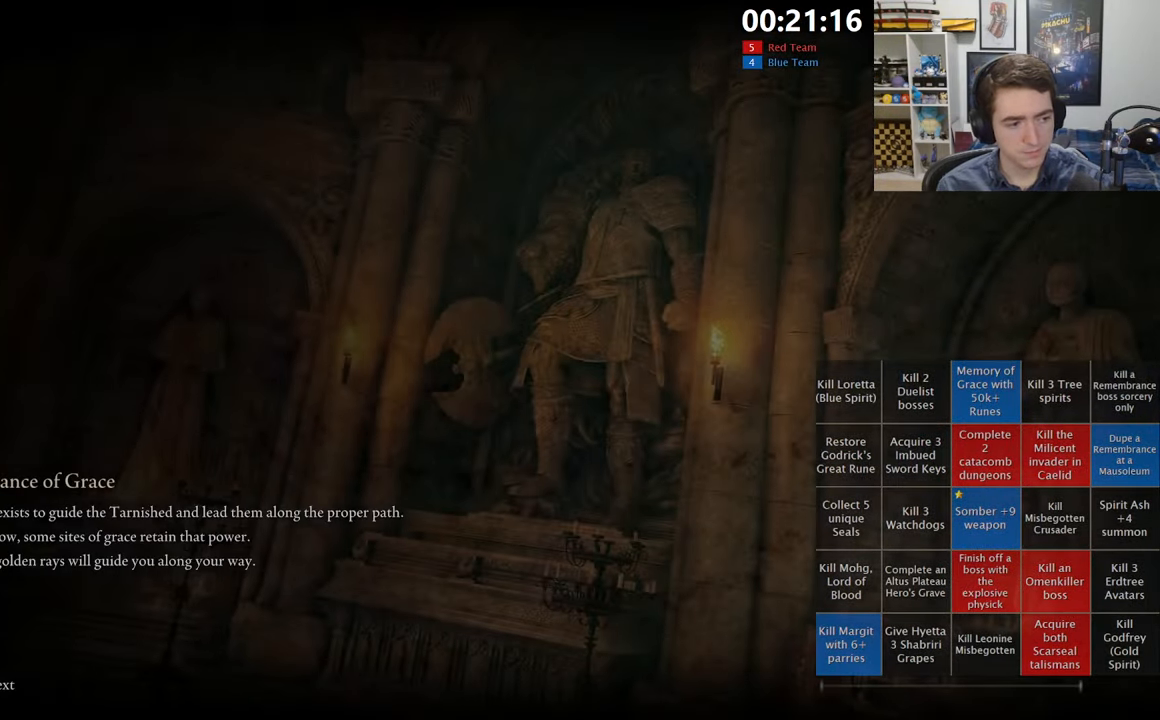
{"buttons": [], "left_stick": "center", "right_stick": "center", "events": []}
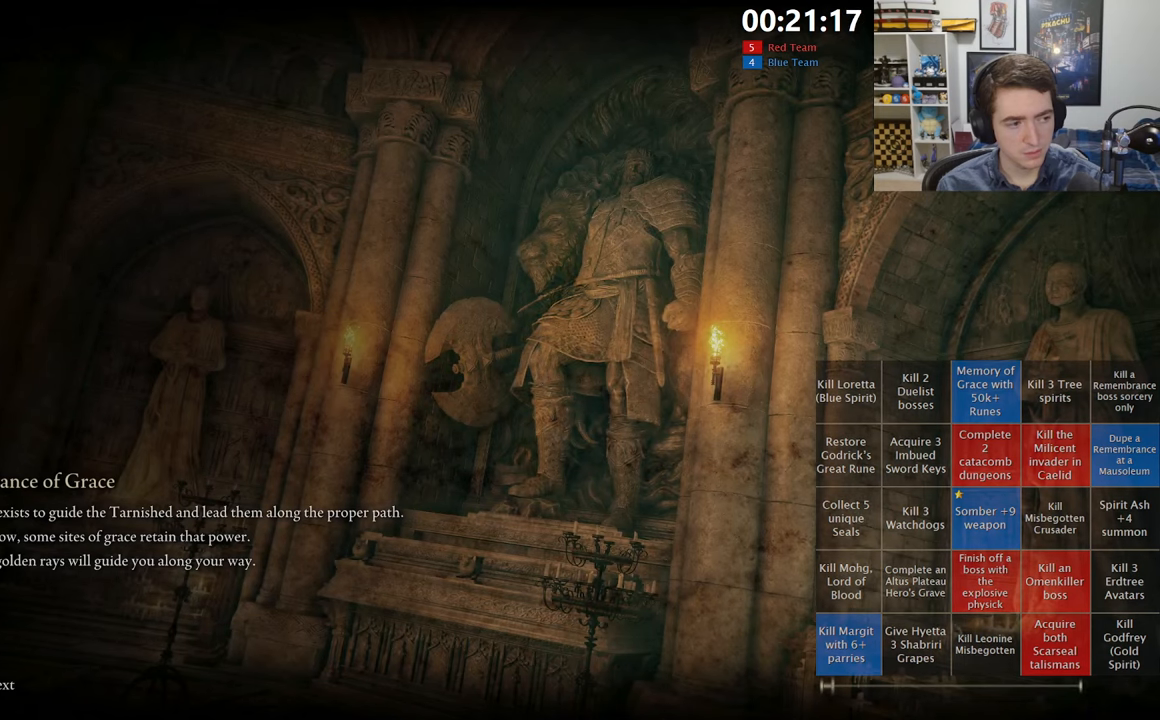
{"buttons": [], "left_stick": "center", "right_stick": "center", "events": []}
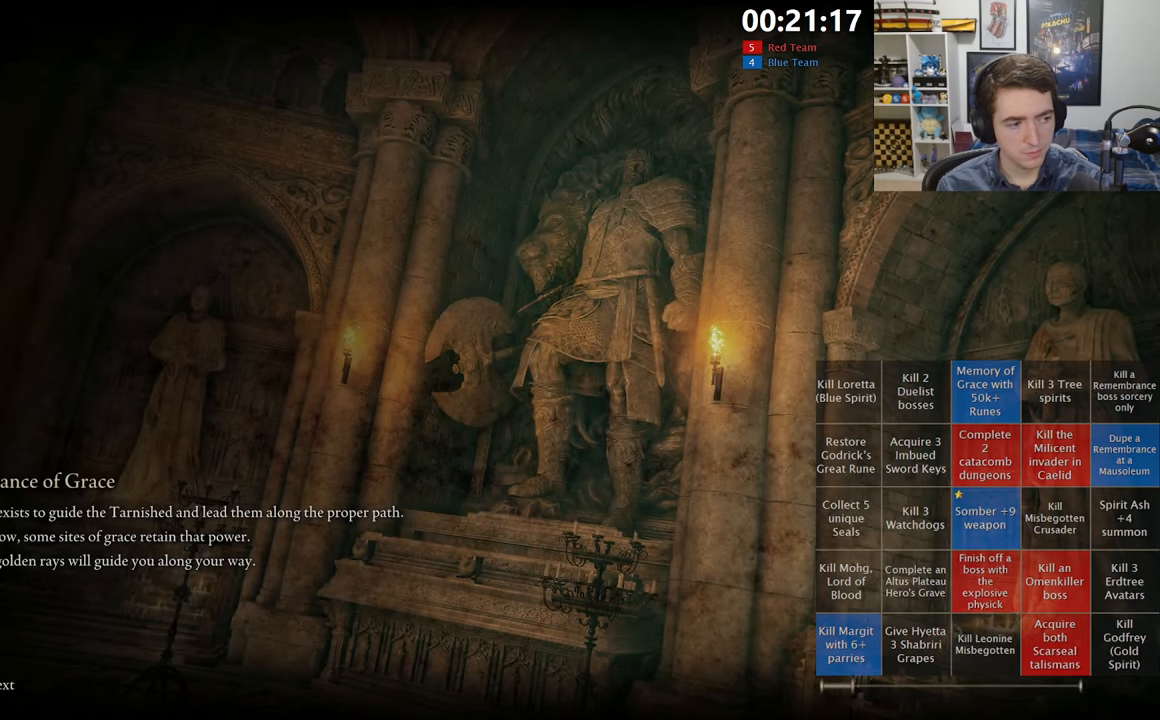
{"buttons": [], "left_stick": "center", "right_stick": "center", "events": []}
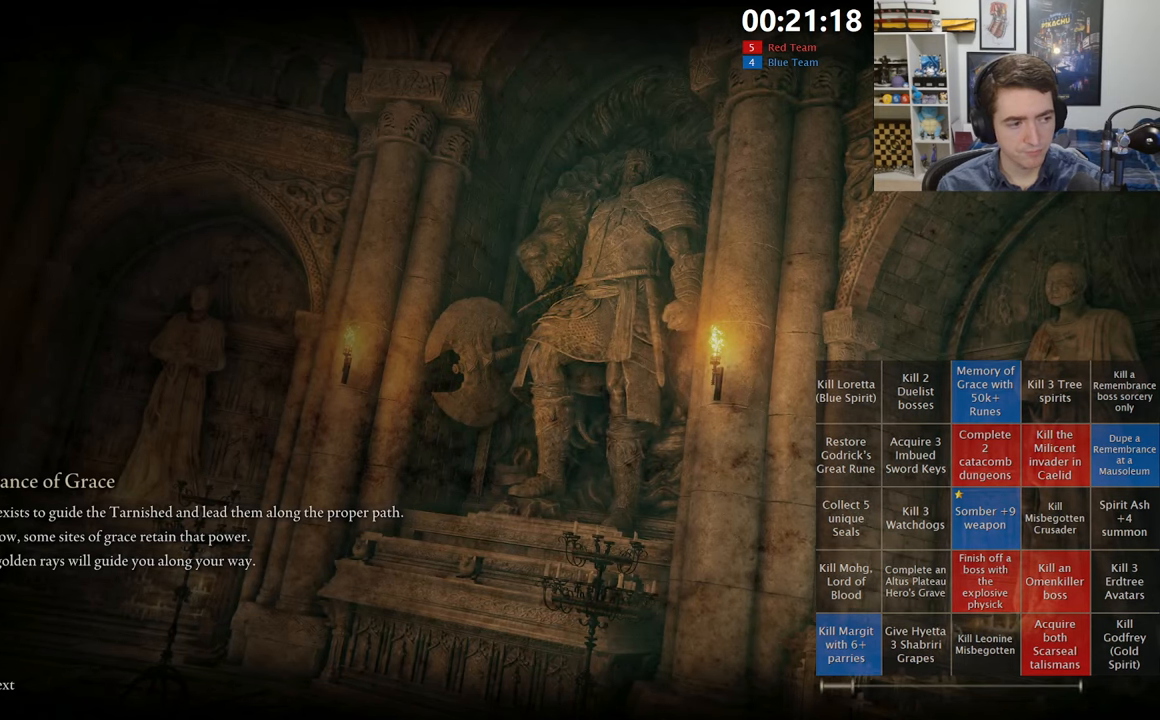
{"buttons": [], "left_stick": "center", "right_stick": "center", "events": []}
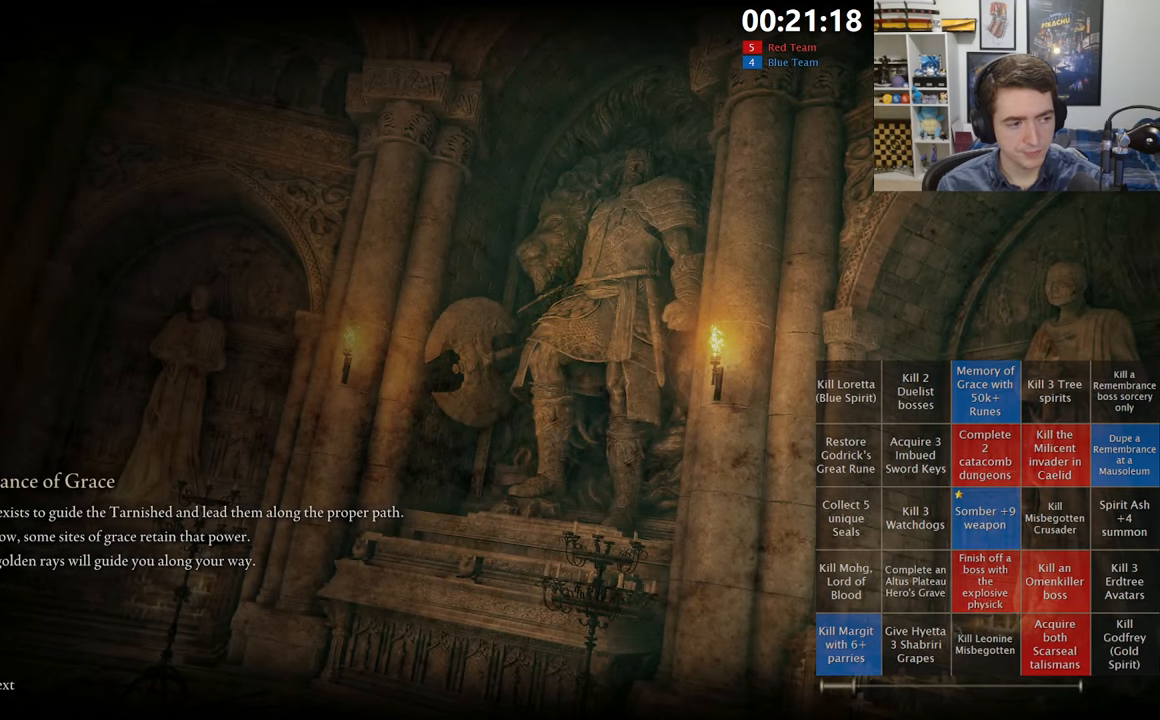
{"buttons": [], "left_stick": "center", "right_stick": "center", "events": []}
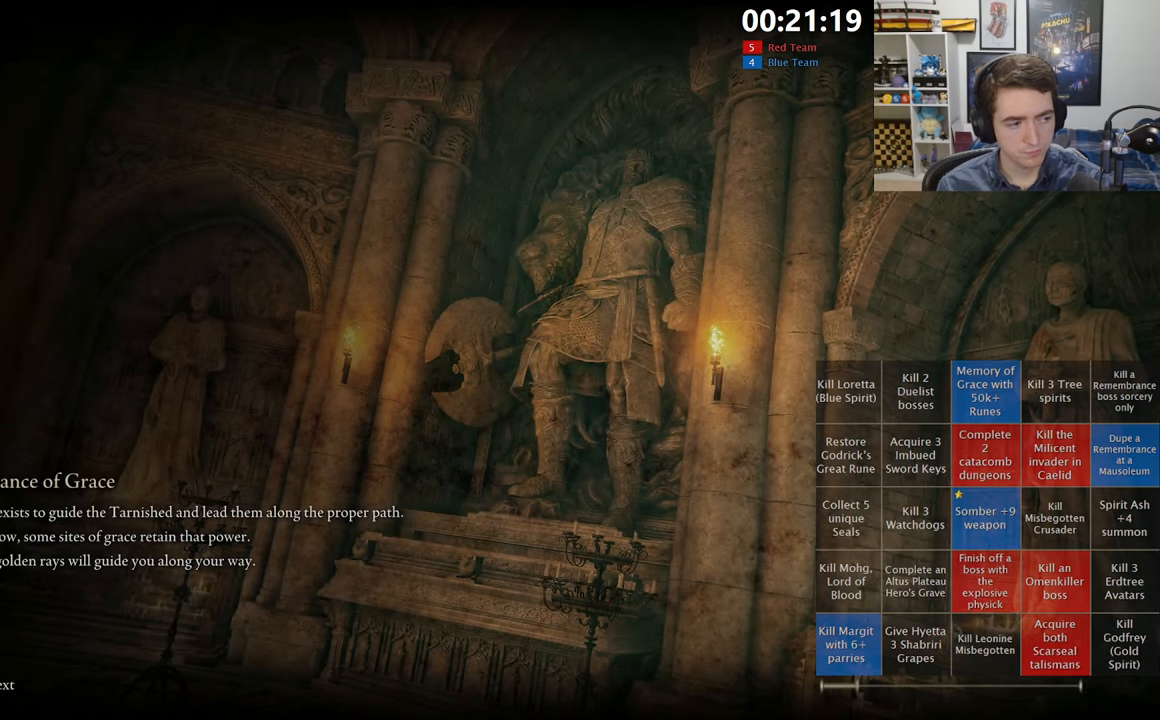
{"buttons": [], "left_stick": "center", "right_stick": "center", "events": []}
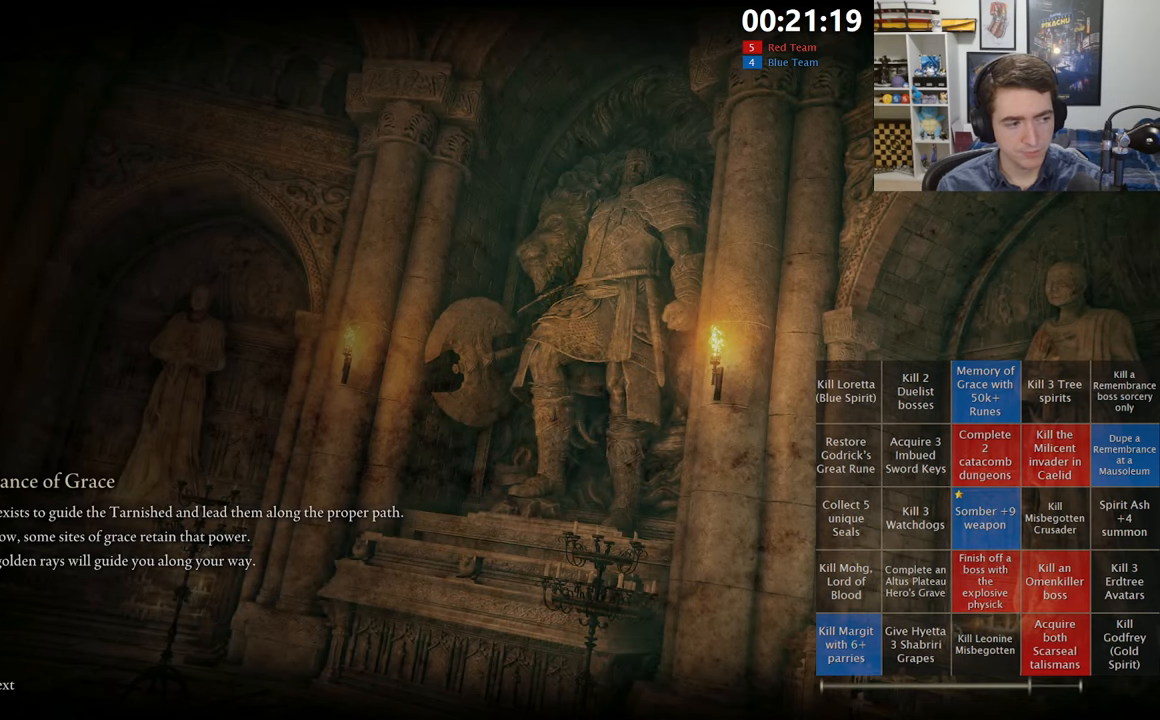
{"buttons": [], "left_stick": "center", "right_stick": "center", "events": []}
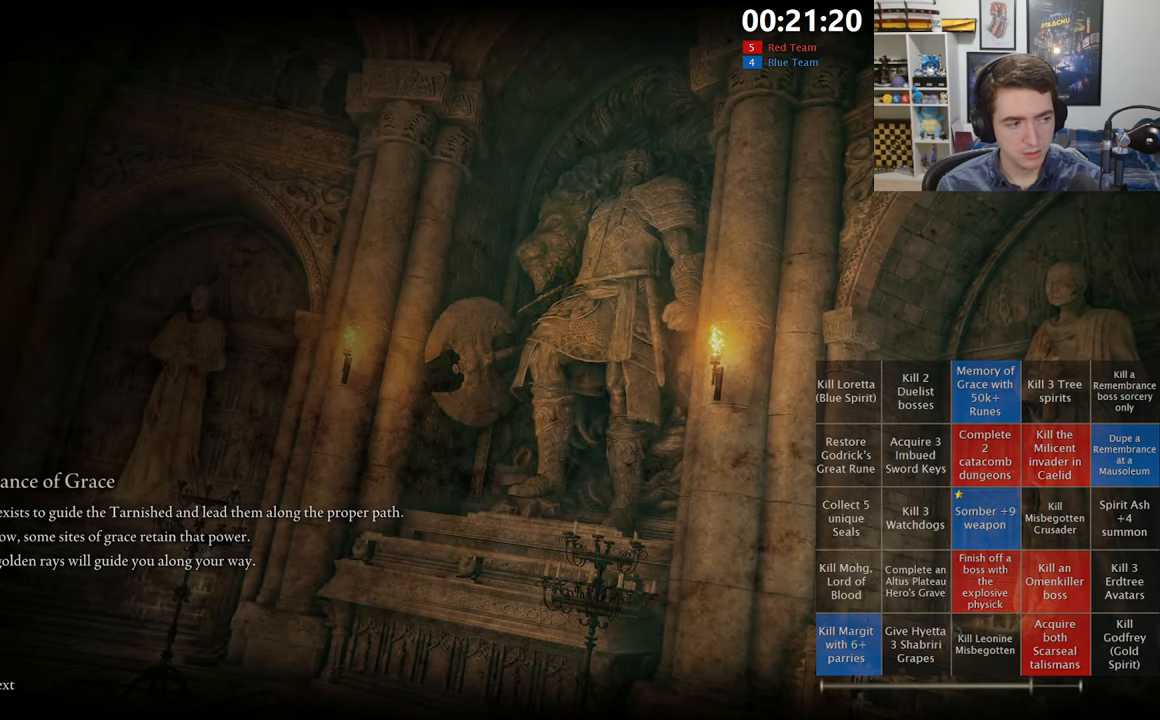
{"buttons": [], "left_stick": "center", "right_stick": "center", "events": [[200, "right_stick", "left"], [333, "right_stick", "center"]]}
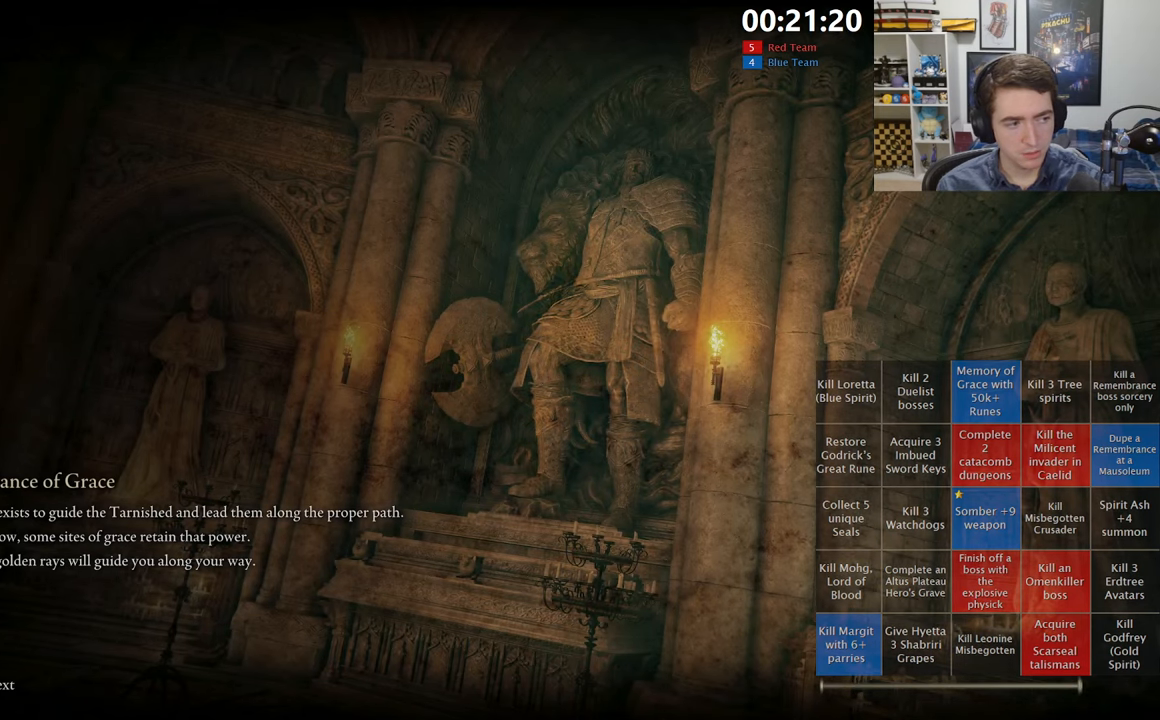
{"buttons": [], "left_stick": "center", "right_stick": "center", "events": []}
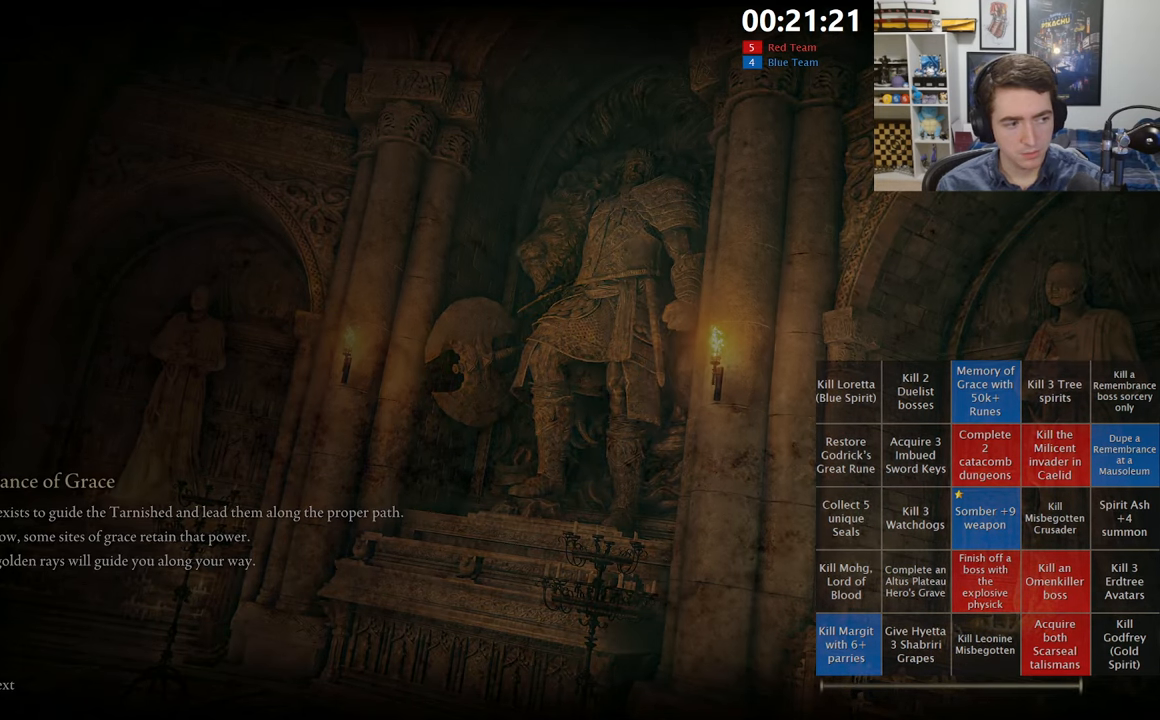
{"buttons": [], "left_stick": "center", "right_stick": "down-right", "events": [[467, "right_stick", "down-right"]]}
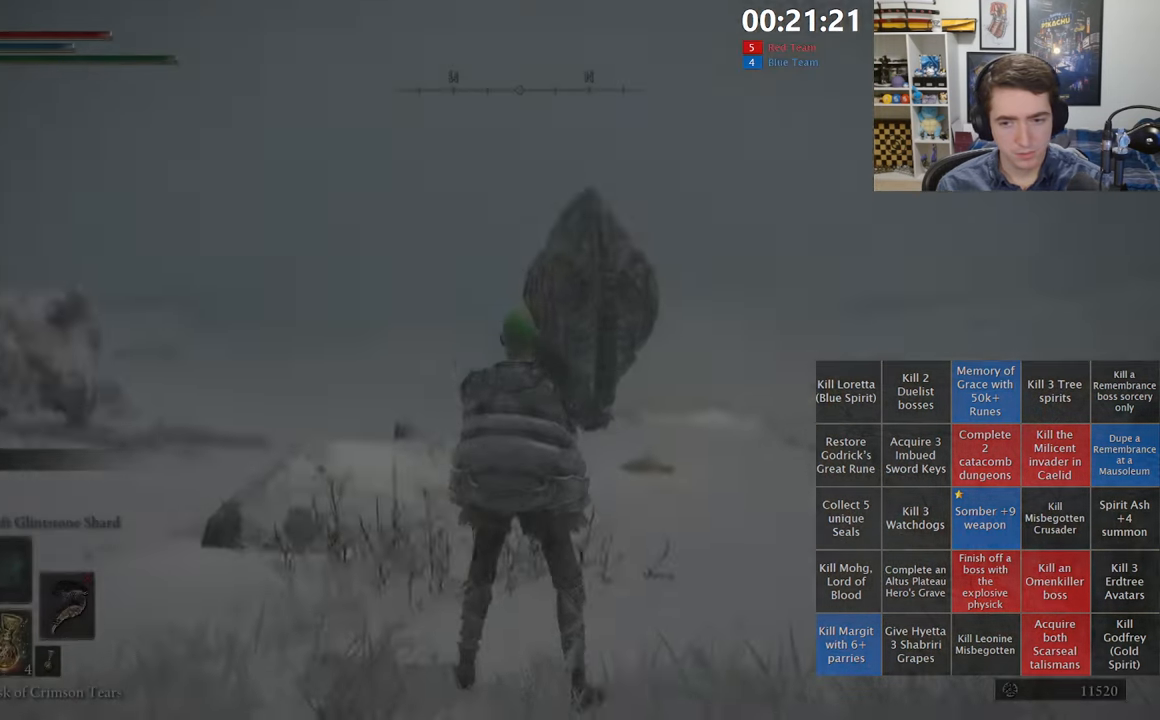
{"buttons": [], "left_stick": "up", "right_stick": "center", "events": [[50, "left_stick", "up"], [50, "right_stick", "center"], [167, "right_stick", "right"], [300, "right_stick", "center"]]}
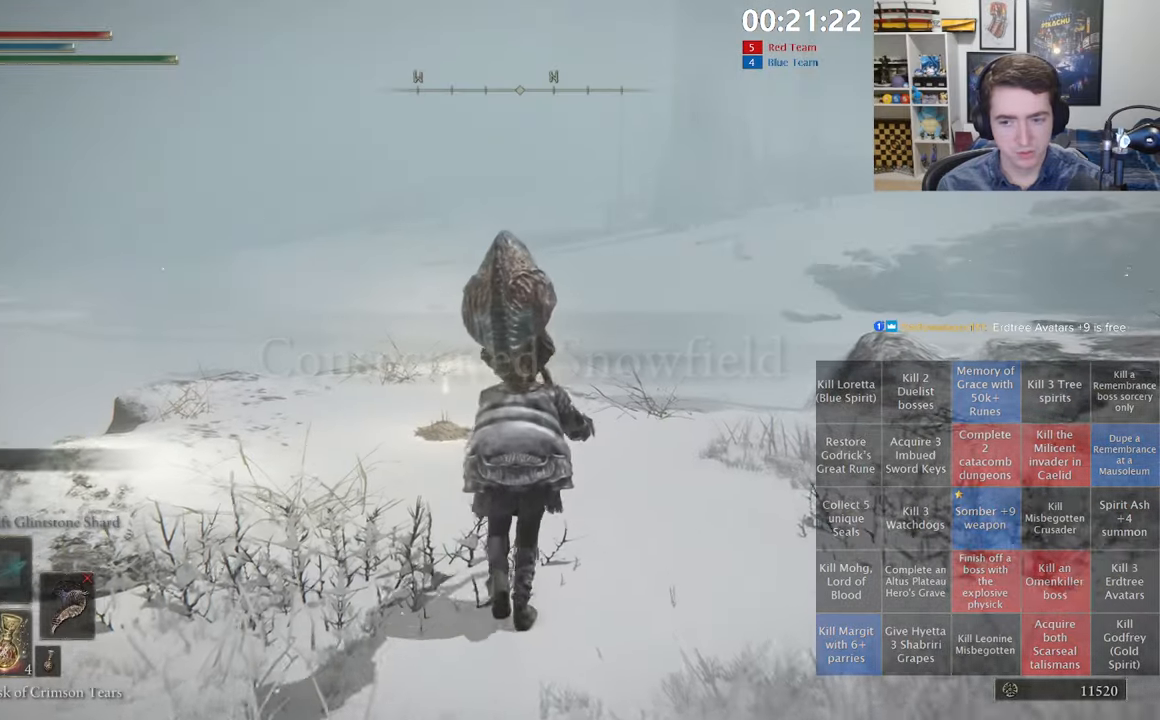
{"buttons": [], "left_stick": "up", "right_stick": "center", "events": []}
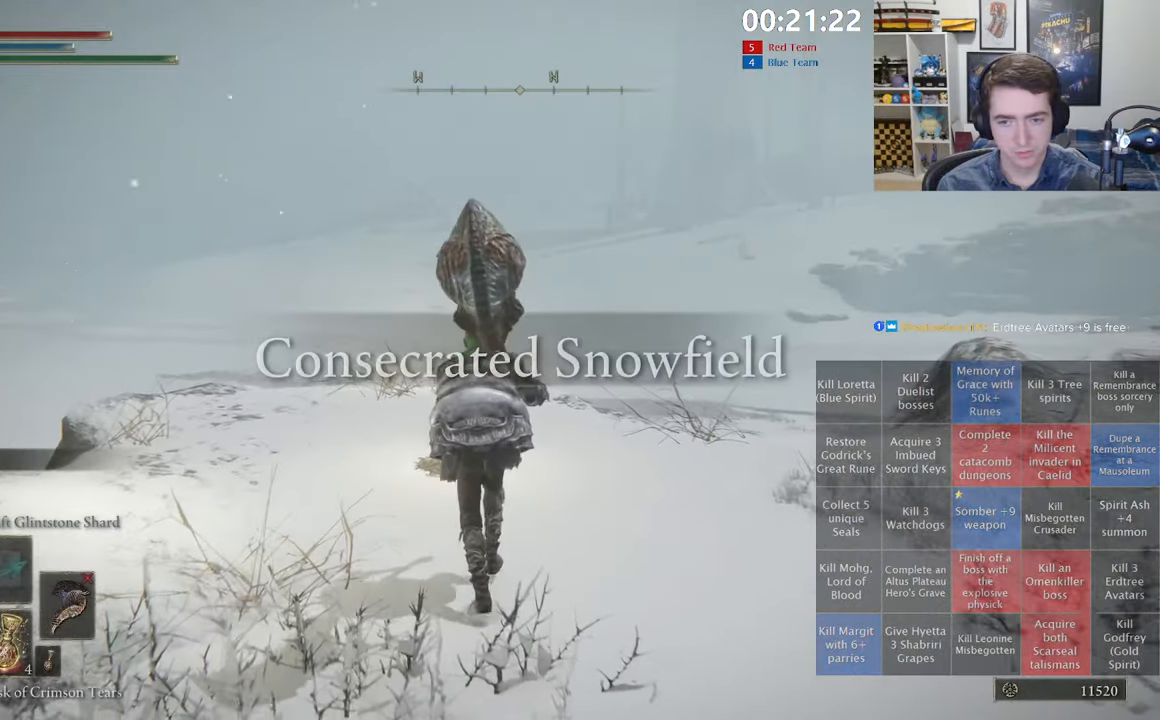
{"buttons": ["Y"], "left_stick": "up", "right_stick": "center", "events": [[317, "Y", "down"], [417, "Y", "up"], [467, "Y", "down"]]}
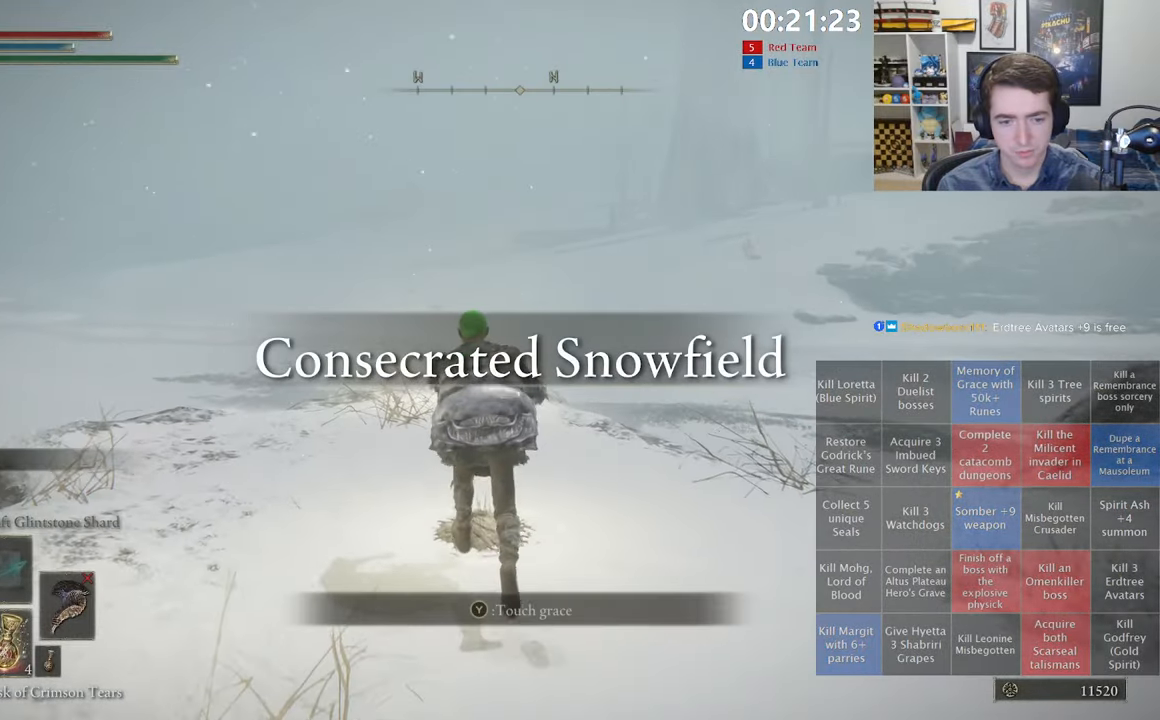
{"buttons": [], "left_stick": "center", "right_stick": "center", "events": [[84, "Y", "up"], [100, "left_stick", "center"], [150, "Y", "down"], [200, "Y", "up"]]}
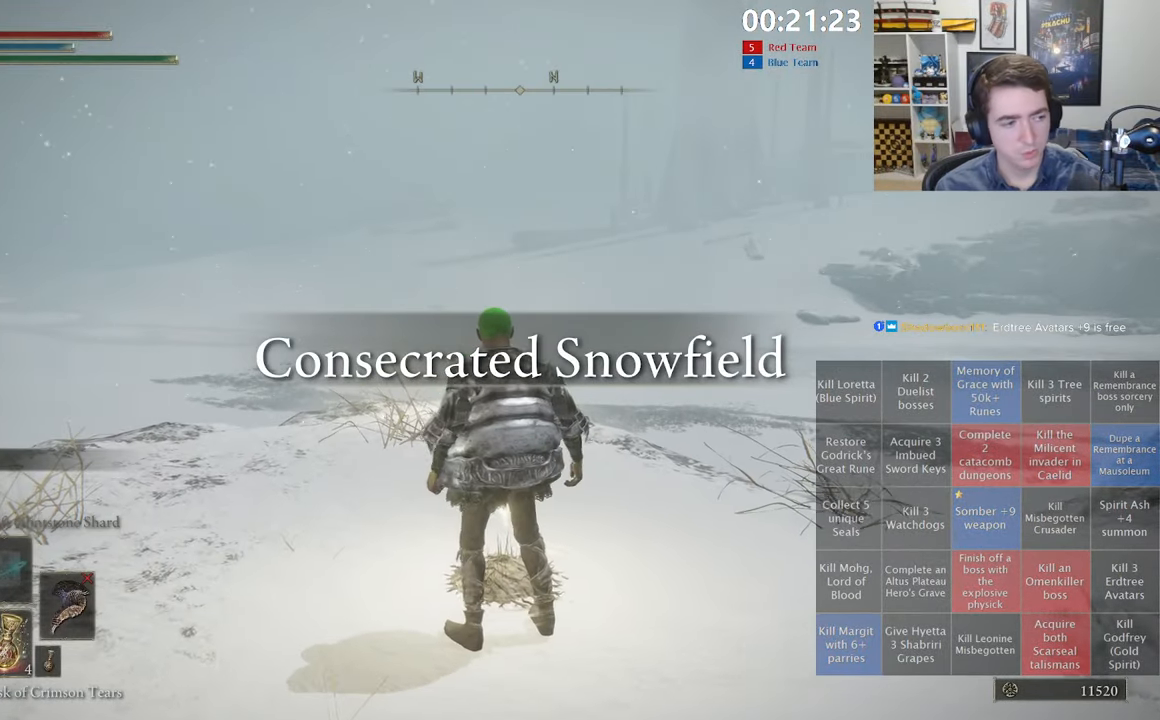
{"buttons": [], "left_stick": "center", "right_stick": "center", "events": []}
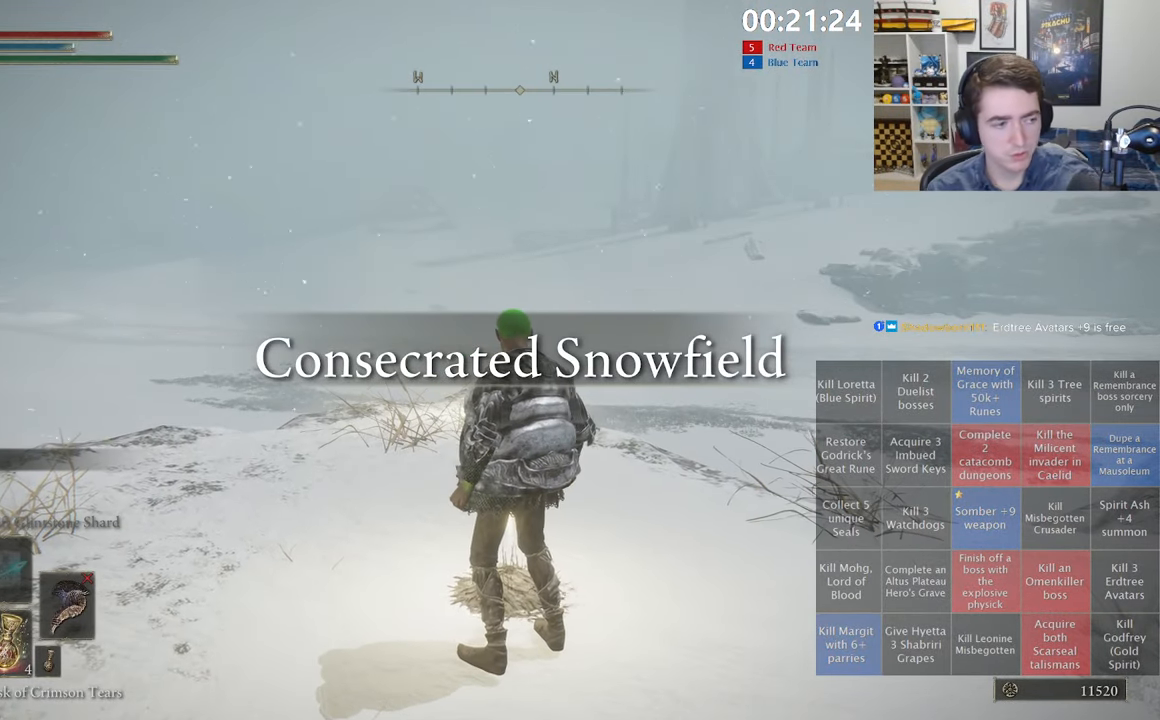
{"buttons": [], "left_stick": "center", "right_stick": "center", "events": []}
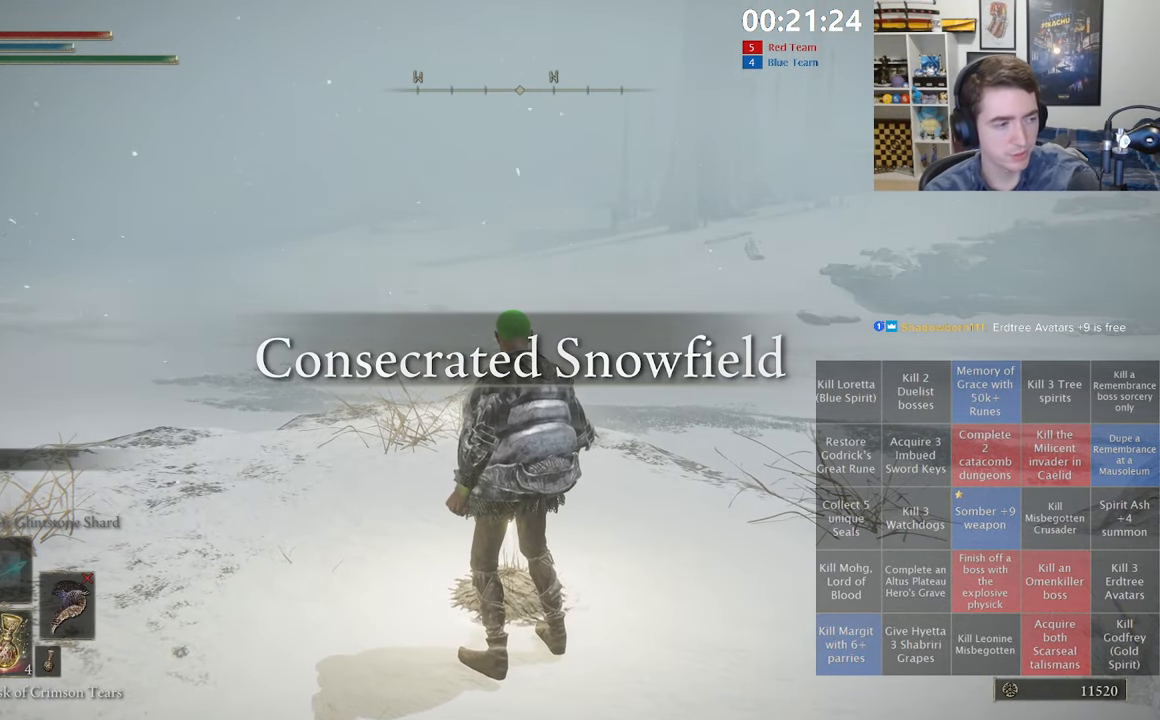
{"buttons": [], "left_stick": "center", "right_stick": "center", "events": []}
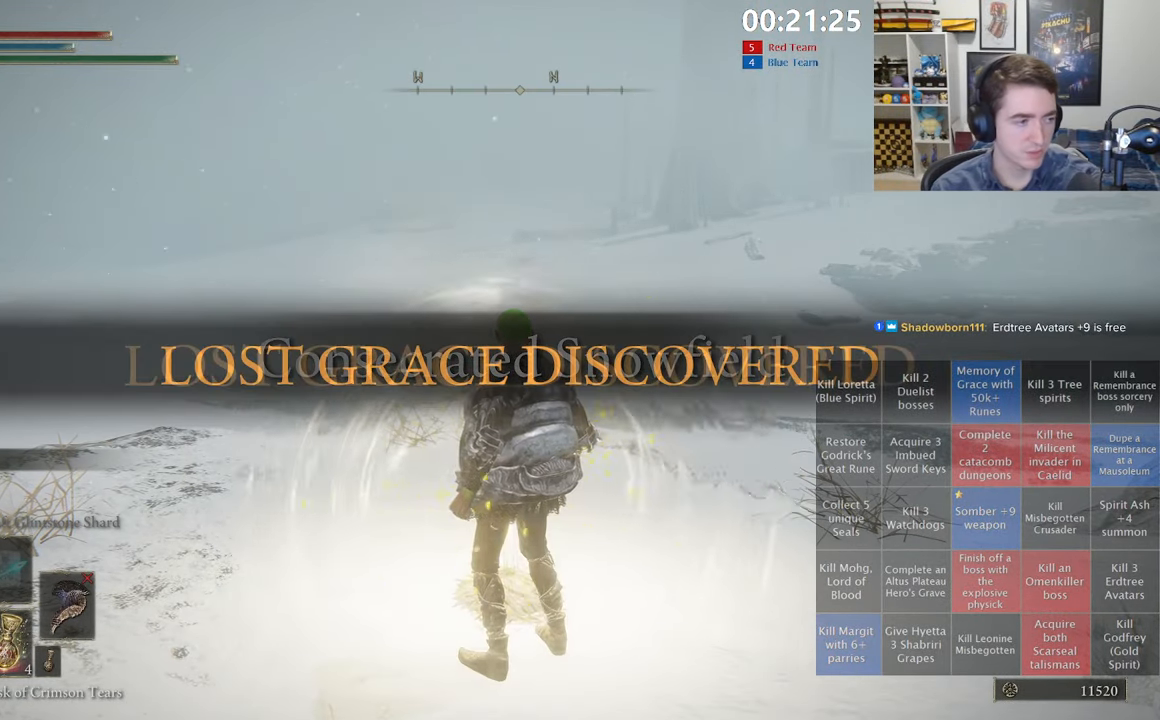
{"buttons": [], "left_stick": "center", "right_stick": "center", "events": []}